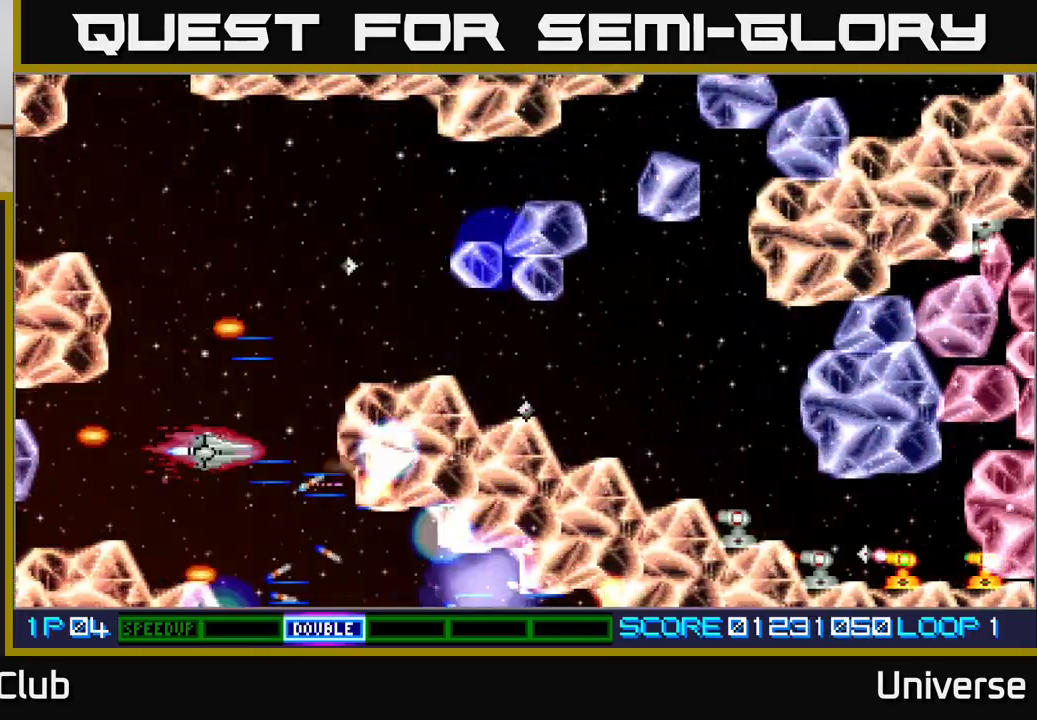
Gameplay with a controller (Xbox layout); each line is a JSON object with the inputs held at the frame after it. "events" lists button and stick changes between this image and that frame as [ms after this image, input, new state], when the widget could be followed in between. Not read: left_stick right_stick.
{"buttons": ["A", "DPAD_UP"], "events": [[100, "DPAD_LEFT", "up"], [133, "DPAD_RIGHT", "down"], [500, "DPAD_RIGHT", "up"]]}
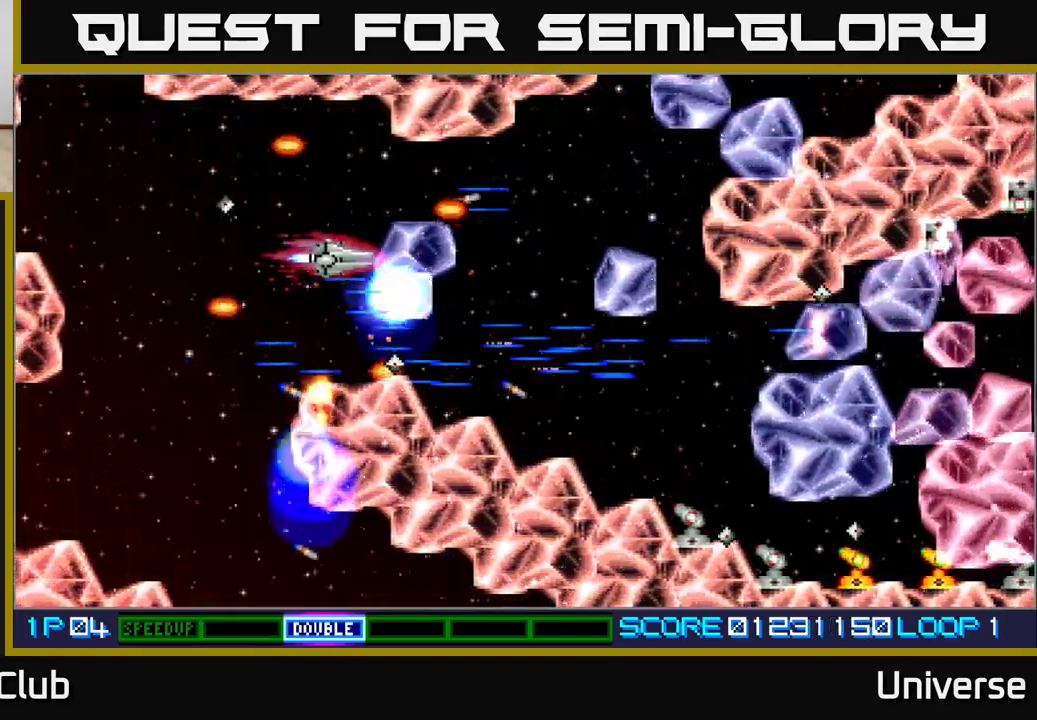
{"buttons": ["A", "DPAD_DOWN"], "events": [[67, "DPAD_LEFT", "down"], [133, "DPAD_LEFT", "up"], [167, "DPAD_RIGHT", "down"], [233, "DPAD_UP", "up"], [300, "DPAD_DOWN", "down"], [450, "DPAD_RIGHT", "up"]]}
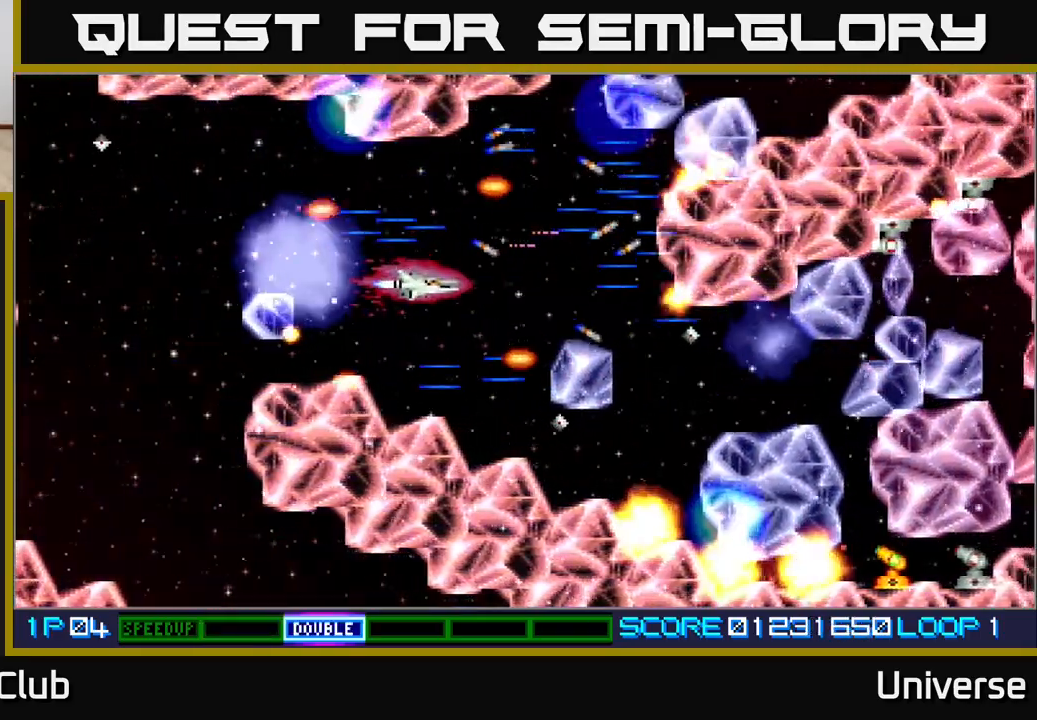
{"buttons": ["A", "DPAD_UP", "DPAD_RIGHT"], "events": [[183, "DPAD_DOWN", "up"], [183, "DPAD_LEFT", "down"], [233, "DPAD_UP", "down"], [333, "DPAD_LEFT", "up"], [367, "DPAD_RIGHT", "down"]]}
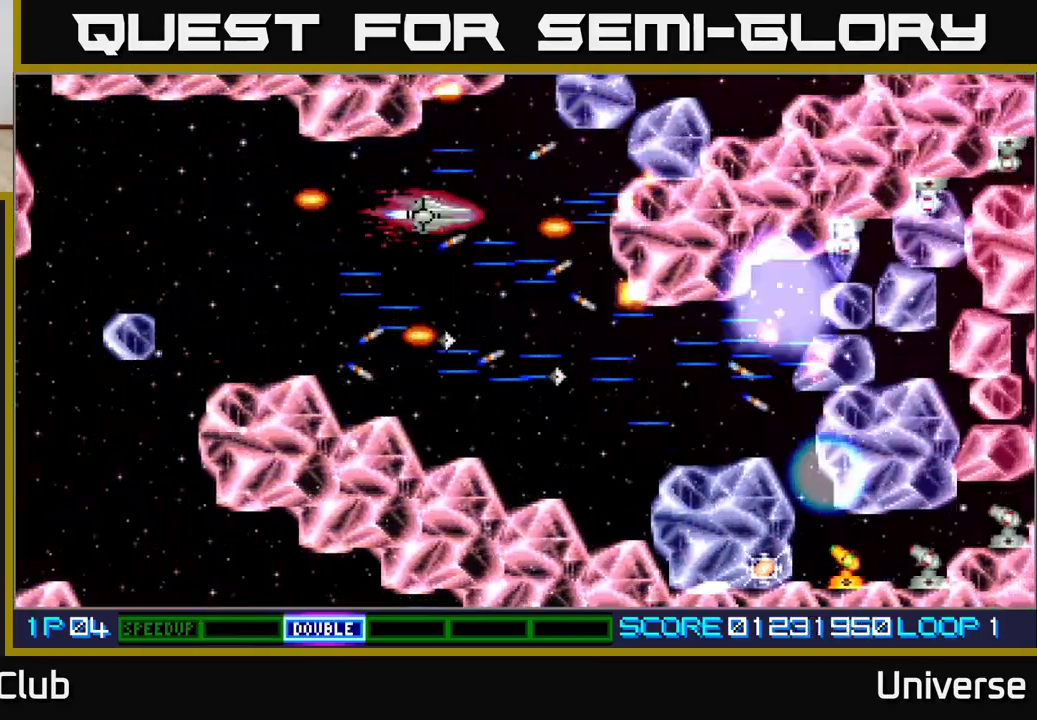
{"buttons": ["A", "DPAD_LEFT"], "events": [[167, "DPAD_RIGHT", "up"], [250, "DPAD_DOWN", "down"], [250, "DPAD_UP", "up"], [400, "DPAD_RIGHT", "down"], [433, "DPAD_DOWN", "up"], [450, "DPAD_UP", "down"], [467, "DPAD_RIGHT", "up"], [500, "DPAD_LEFT", "down"], [500, "DPAD_UP", "up"]]}
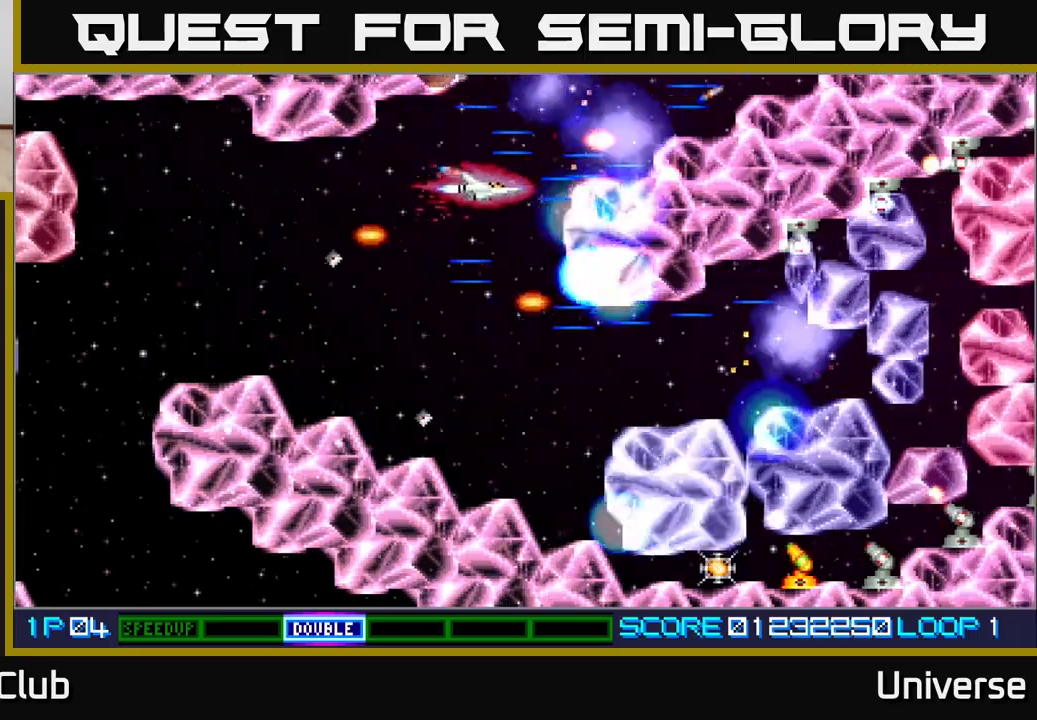
{"buttons": ["A", "DPAD_DOWN"], "events": [[33, "DPAD_DOWN", "down"], [117, "DPAD_LEFT", "up"]]}
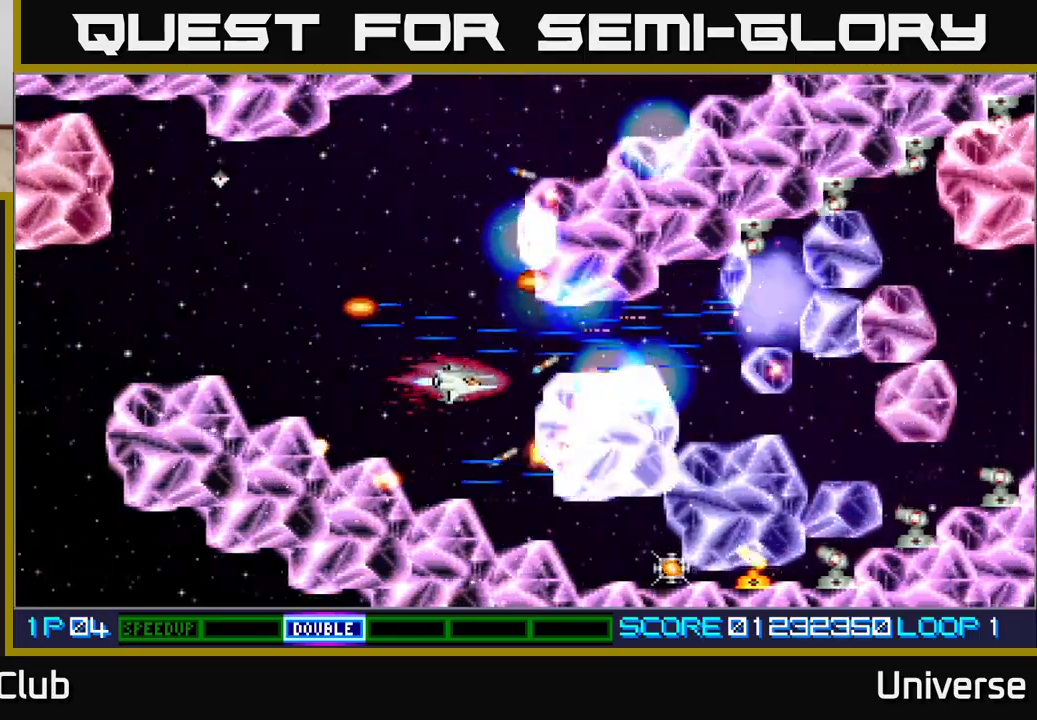
{"buttons": ["A", "DPAD_UP", "DPAD_LEFT"], "events": [[100, "DPAD_DOWN", "up"], [100, "DPAD_LEFT", "down"], [167, "DPAD_UP", "down"], [267, "DPAD_LEFT", "up"], [300, "DPAD_LEFT", "down"]]}
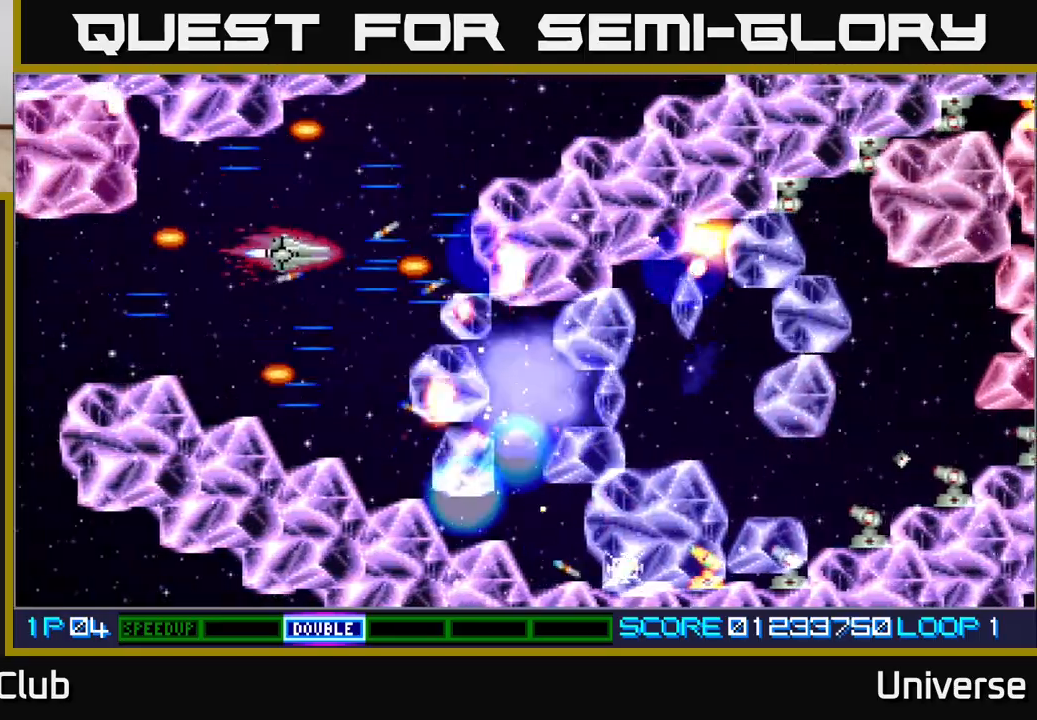
{"buttons": ["A"], "events": [[117, "DPAD_LEFT", "up"], [200, "DPAD_LEFT", "down"], [217, "DPAD_UP", "up"], [233, "DPAD_LEFT", "up"]]}
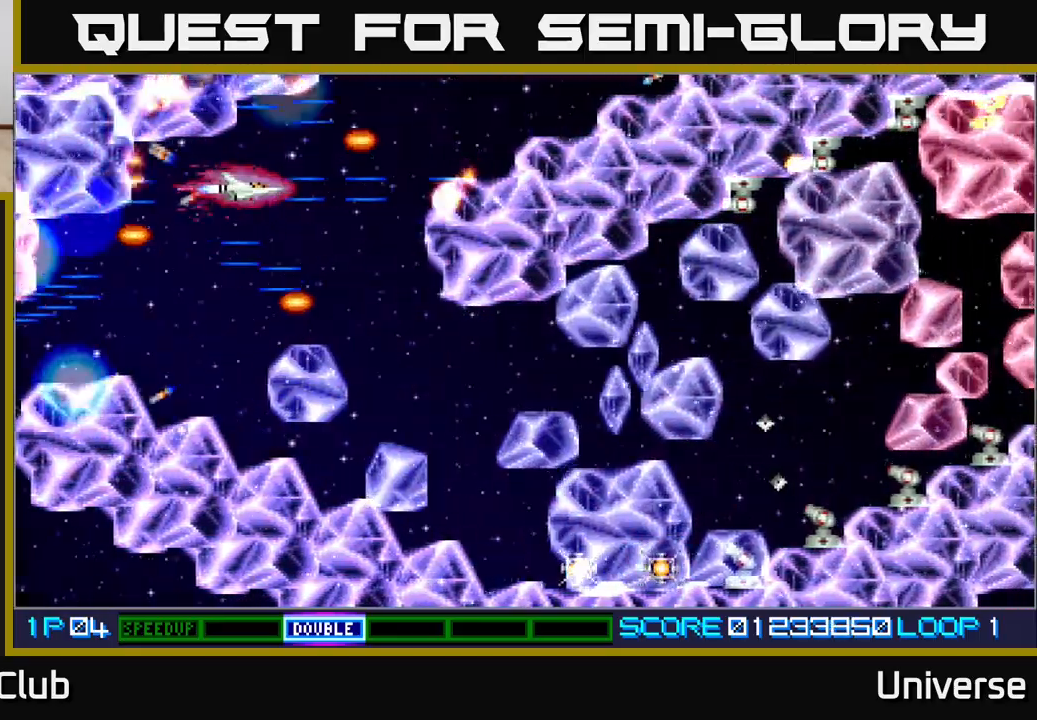
{"buttons": ["A"], "events": [[283, "DPAD_DOWN", "down"], [333, "DPAD_DOWN", "up"]]}
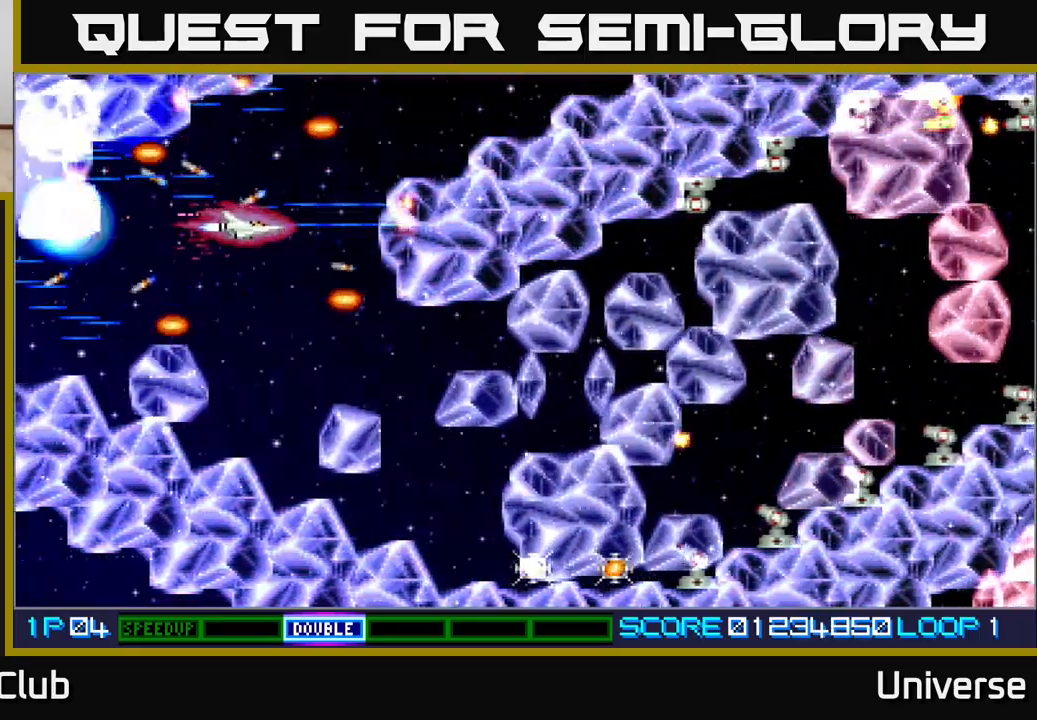
{"buttons": ["A", "DPAD_DOWN"], "events": [[17, "DPAD_DOWN", "down"], [283, "DPAD_DOWN", "up"], [283, "DPAD_LEFT", "down"], [417, "DPAD_DOWN", "down"], [417, "DPAD_LEFT", "up"], [417, "DPAD_RIGHT", "down"], [450, "DPAD_RIGHT", "up"]]}
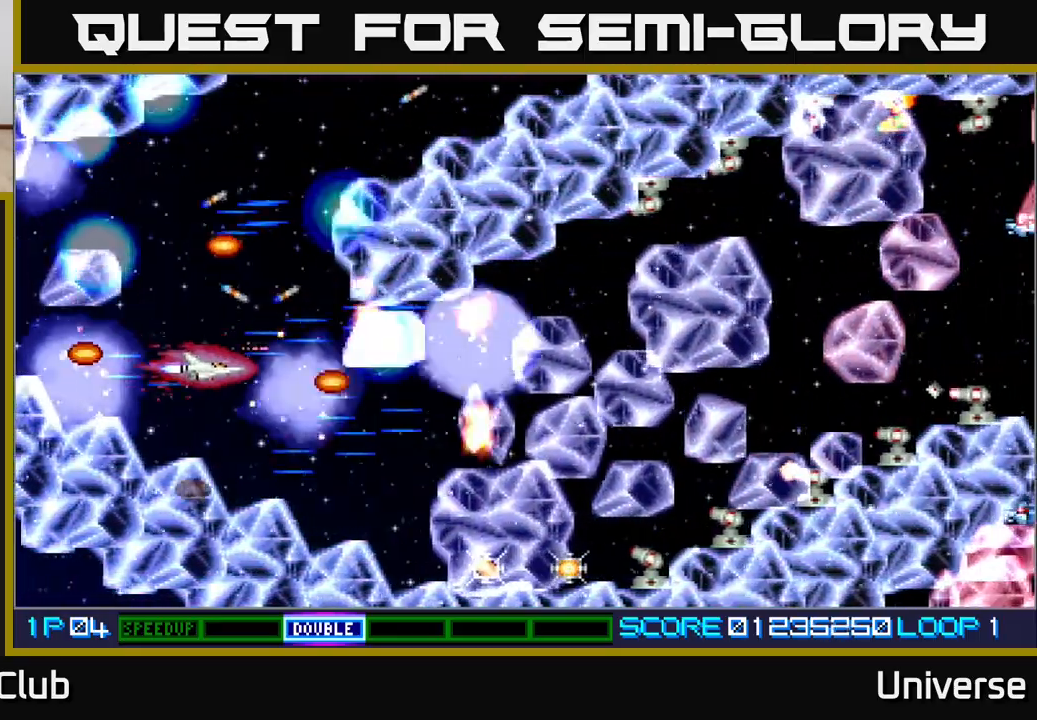
{"buttons": ["A", "DPAD_RIGHT"], "events": [[67, "DPAD_DOWN", "up"], [300, "DPAD_DOWN", "down"], [300, "DPAD_RIGHT", "down"], [467, "DPAD_DOWN", "up"]]}
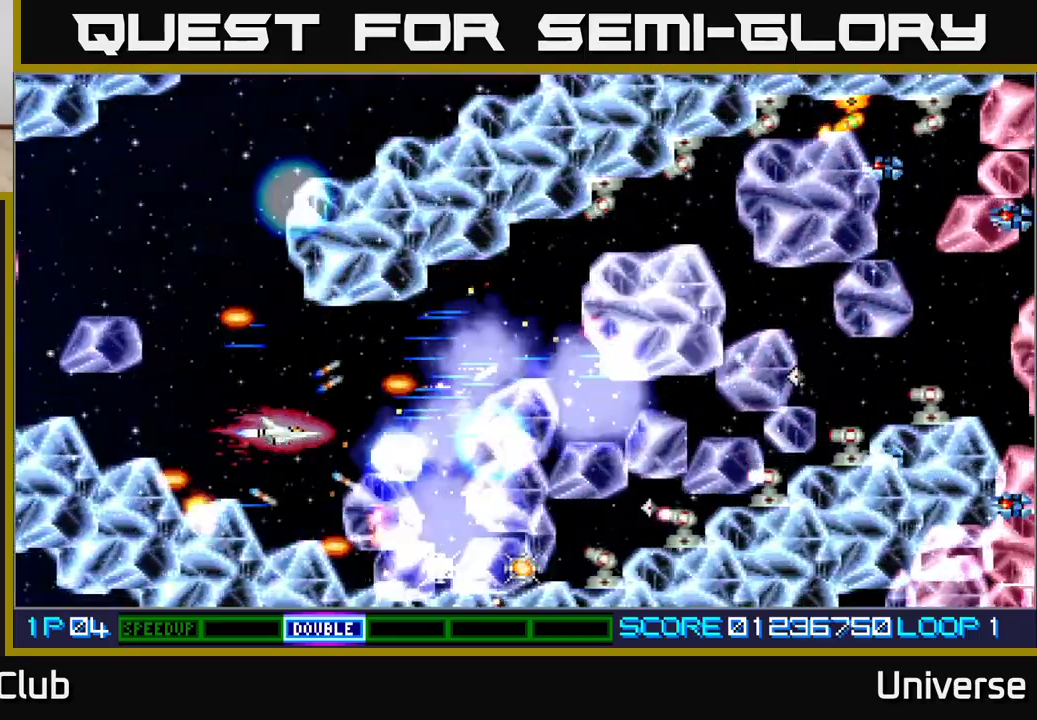
{"buttons": ["A", "DPAD_UP", "DPAD_RIGHT"], "events": [[17, "DPAD_RIGHT", "up"], [183, "DPAD_DOWN", "down"], [250, "DPAD_DOWN", "up"], [300, "DPAD_LEFT", "down"], [400, "DPAD_UP", "down"], [467, "DPAD_LEFT", "up"], [500, "DPAD_RIGHT", "down"]]}
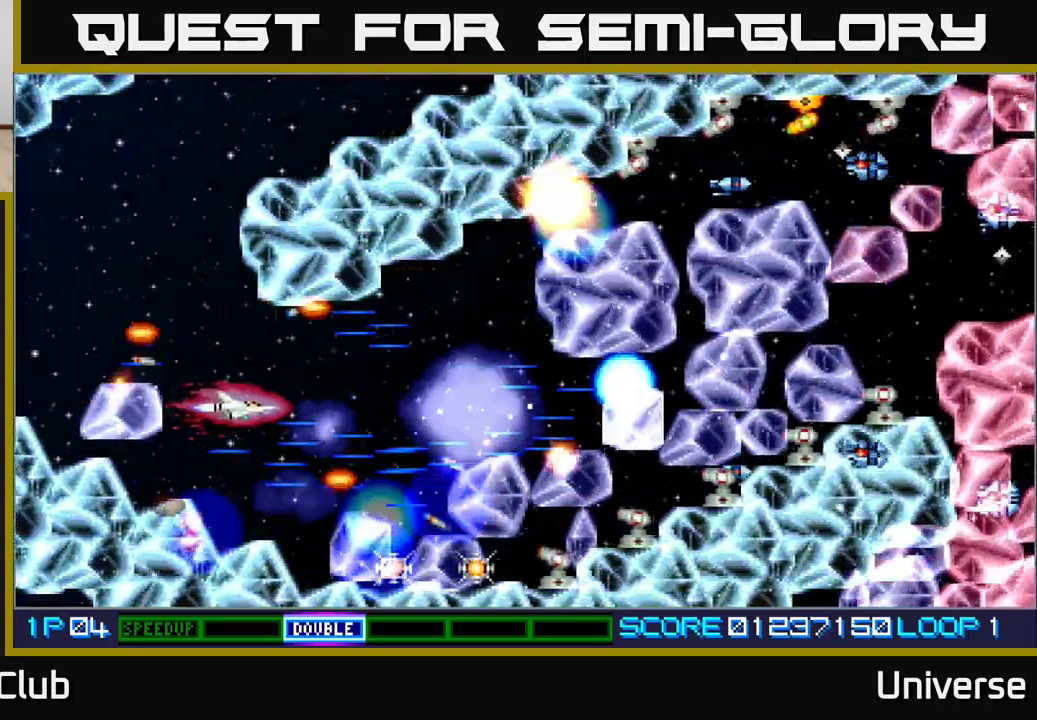
{"buttons": ["A"]}
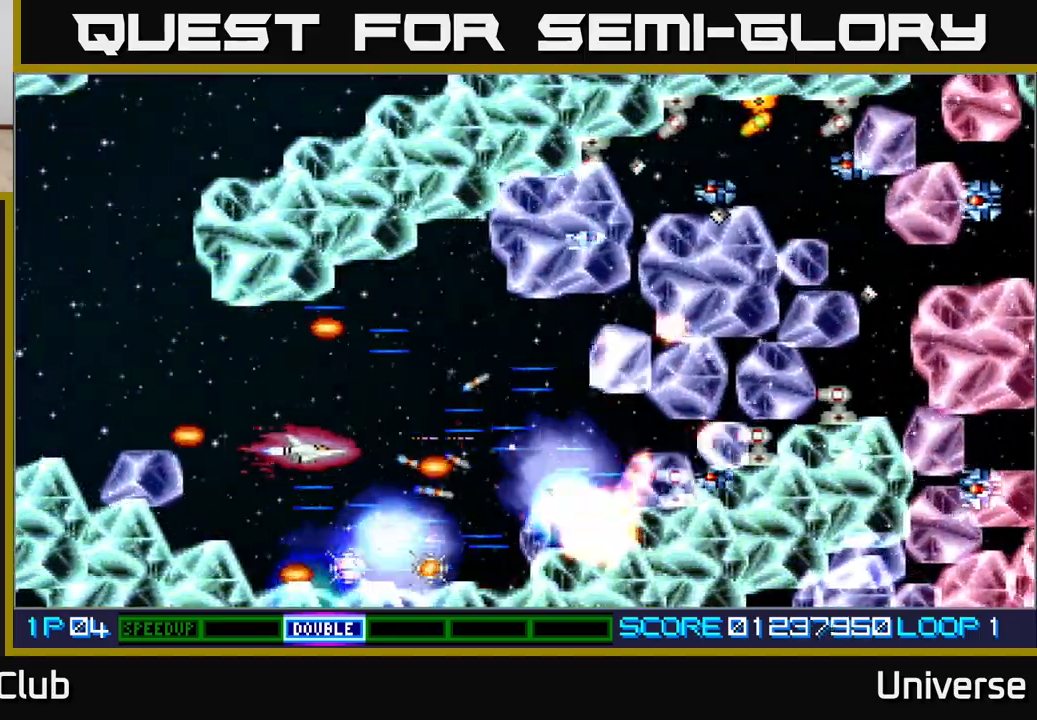
{"buttons": ["A", "DPAD_DOWN"]}
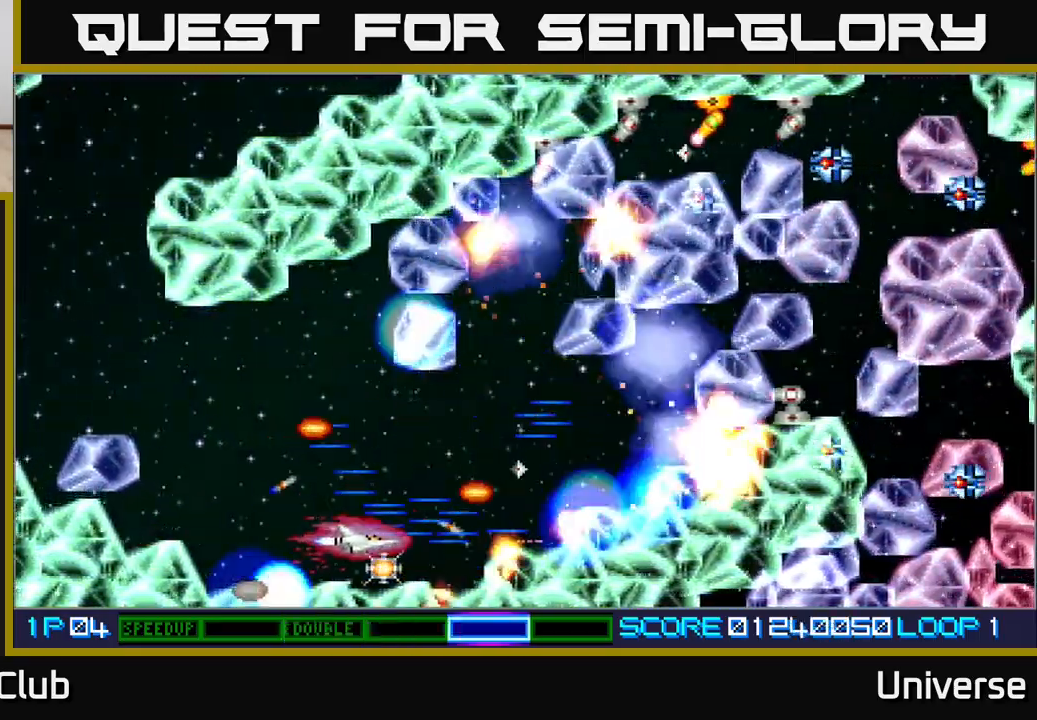
{"buttons": ["A", "DPAD_UP", "DPAD_LEFT"], "events": [[17, "DPAD_RIGHT", "down"], [50, "DPAD_DOWN", "up"], [83, "DPAD_DOWN", "down"], [100, "DPAD_RIGHT", "up"], [117, "DPAD_DOWN", "up"], [117, "DPAD_LEFT", "down"], [167, "DPAD_UP", "down"]]}
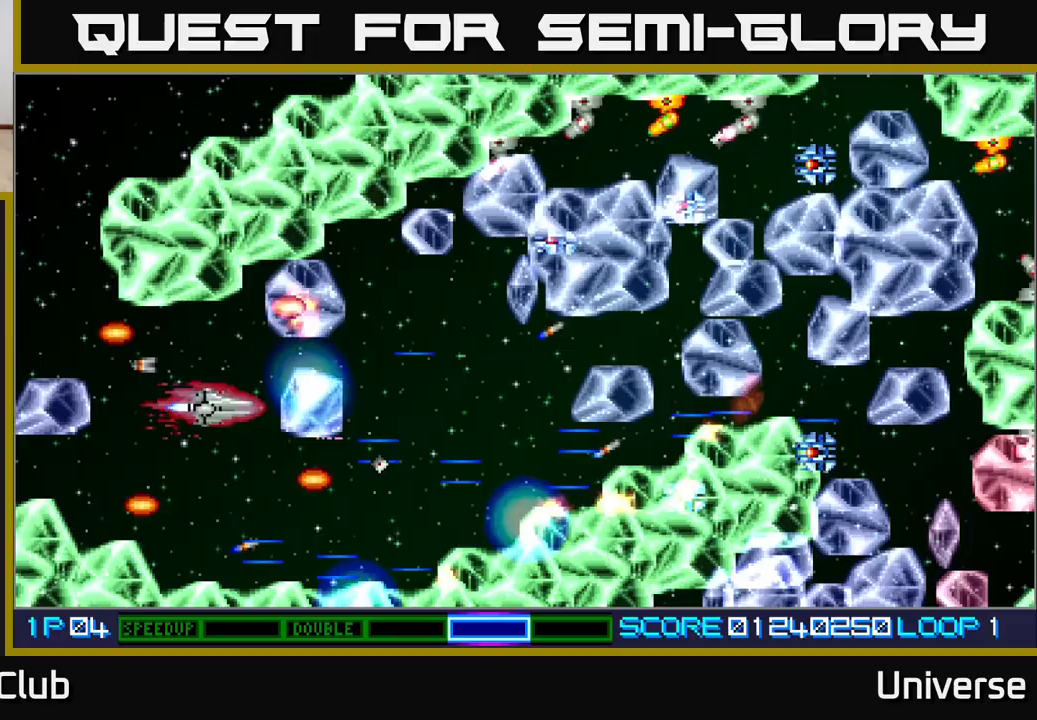
{"buttons": ["A", "DPAD_RIGHT"], "events": [[133, "DPAD_UP", "up"], [167, "DPAD_LEFT", "up"], [283, "DPAD_DOWN", "down"], [300, "DPAD_RIGHT", "down"], [317, "DPAD_DOWN", "up"], [367, "DPAD_UP", "down"], [400, "DPAD_UP", "up"]]}
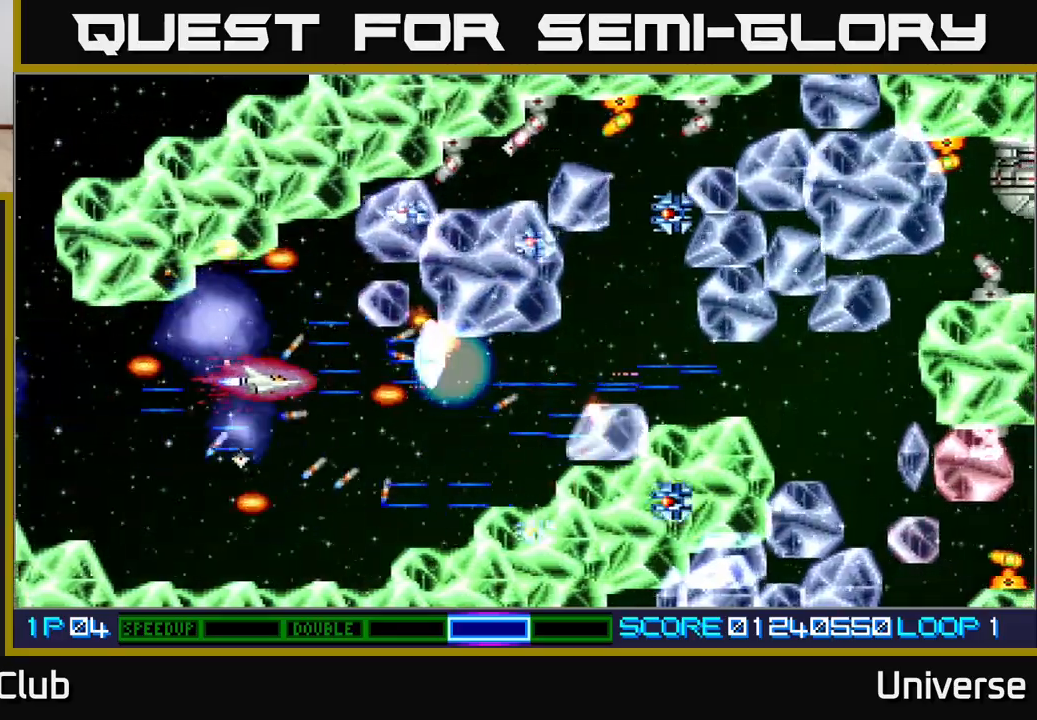
{"buttons": ["A"], "events": [[67, "DPAD_UP", "down"], [100, "DPAD_RIGHT", "up"], [150, "DPAD_LEFT", "down"], [233, "DPAD_UP", "up"], [350, "DPAD_DOWN", "down"], [383, "DPAD_LEFT", "up"], [417, "DPAD_RIGHT", "down"], [433, "DPAD_DOWN", "up"], [467, "DPAD_RIGHT", "up"]]}
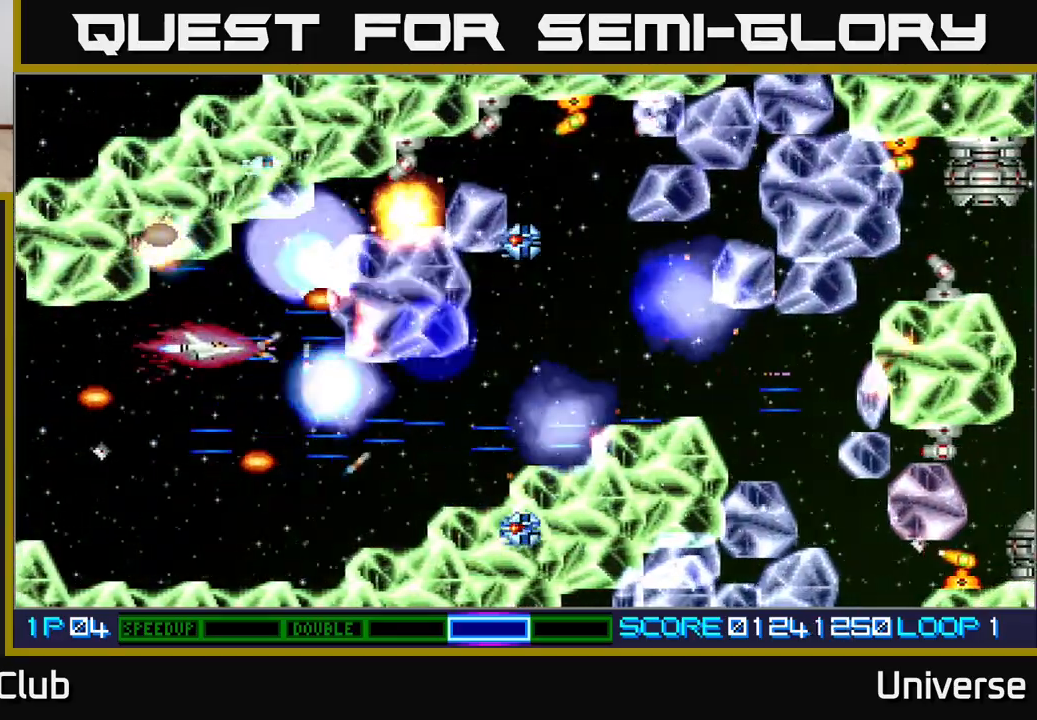
{"buttons": ["A"], "events": [[33, "DPAD_LEFT", "down"], [100, "DPAD_LEFT", "up"], [317, "DPAD_LEFT", "down"], [433, "DPAD_LEFT", "up"]]}
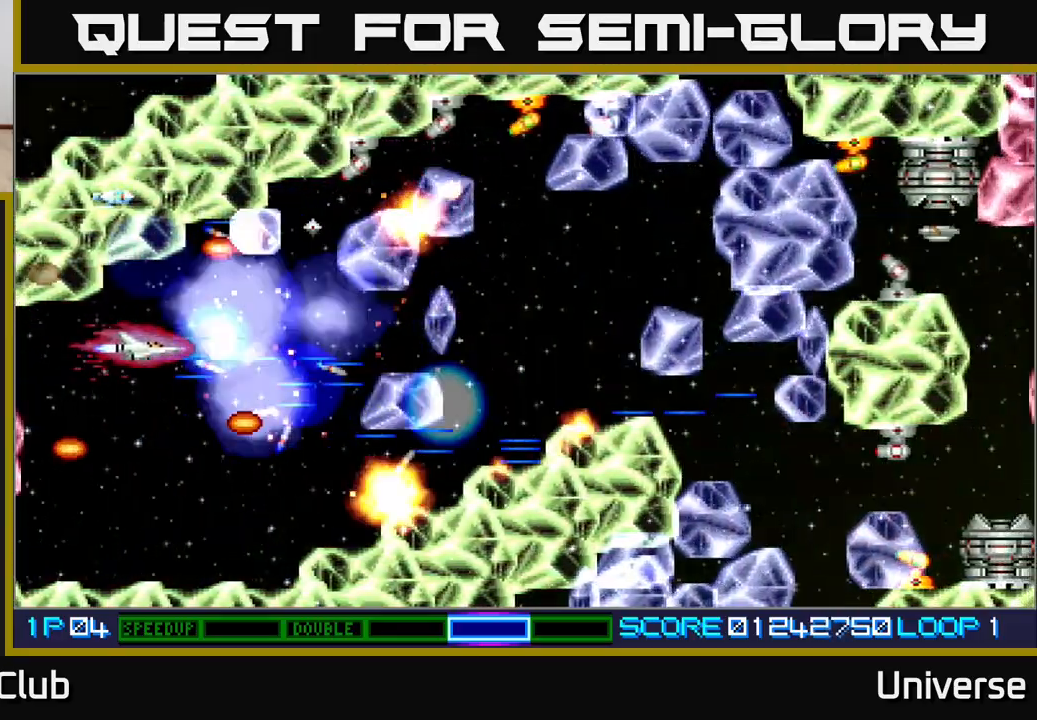
{"buttons": ["A", "DPAD_RIGHT"], "events": [[133, "DPAD_DOWN", "down"], [217, "DPAD_RIGHT", "down"], [250, "DPAD_DOWN", "up"], [400, "DPAD_UP", "down"], [483, "DPAD_UP", "up"]]}
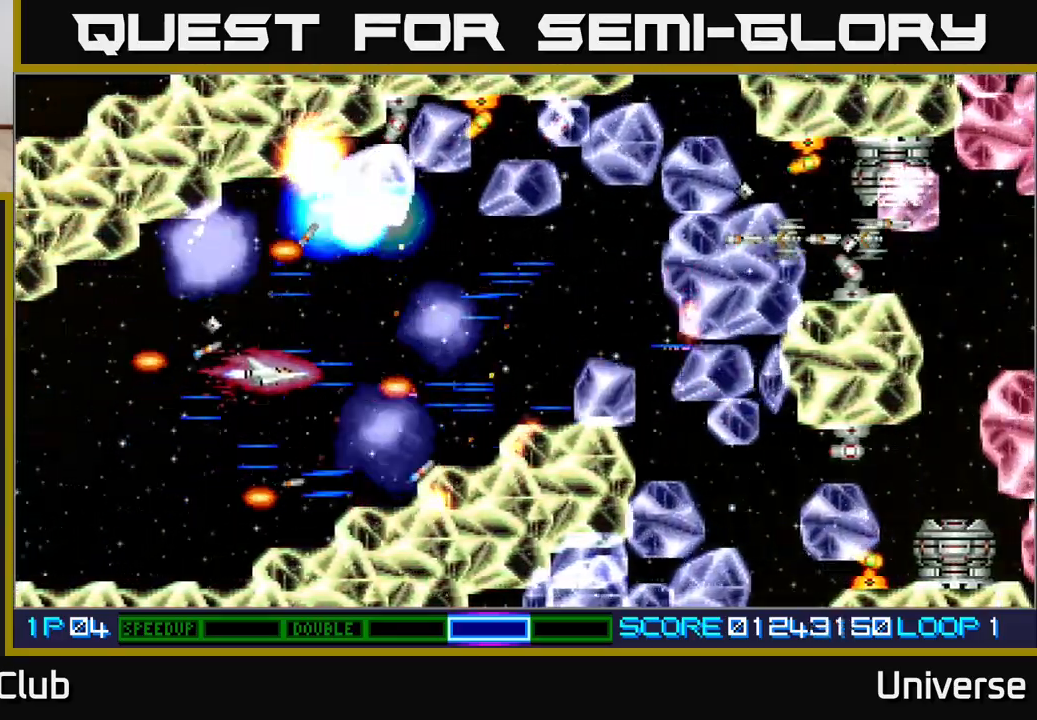
{"buttons": ["A", "DPAD_UP"], "events": [[17, "DPAD_DOWN", "down"], [117, "DPAD_DOWN", "up"], [167, "DPAD_UP", "down"], [233, "DPAD_RIGHT", "up"]]}
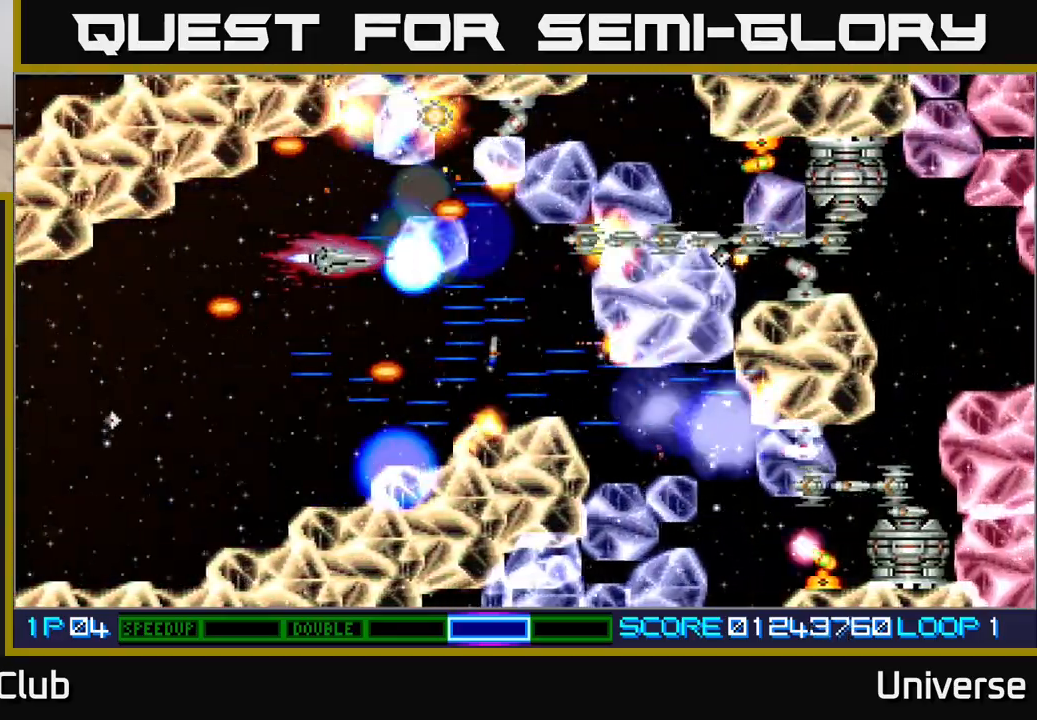
{"buttons": ["A", "DPAD_UP", "DPAD_RIGHT"]}
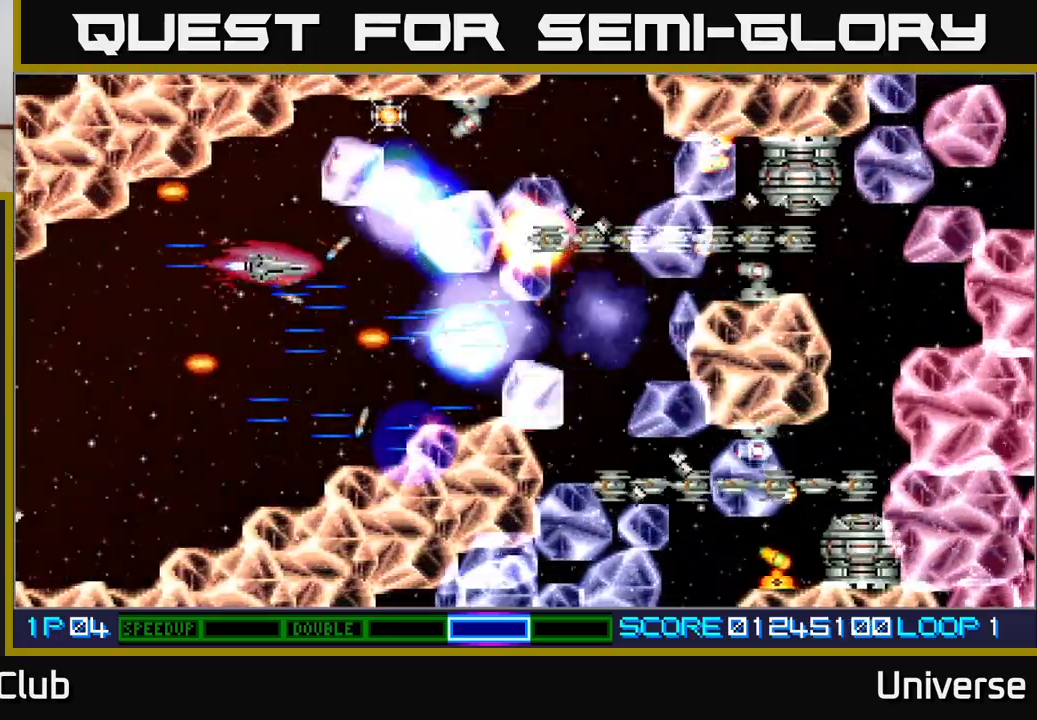
{"buttons": ["A", "DPAD_UP"], "events": [[83, "DPAD_UP", "up"], [133, "DPAD_DOWN", "down"], [133, "DPAD_RIGHT", "up"], [167, "DPAD_LEFT", "down"], [367, "DPAD_LEFT", "up"], [383, "DPAD_DOWN", "up"], [383, "DPAD_RIGHT", "down"], [400, "DPAD_UP", "down"], [433, "DPAD_RIGHT", "up"]]}
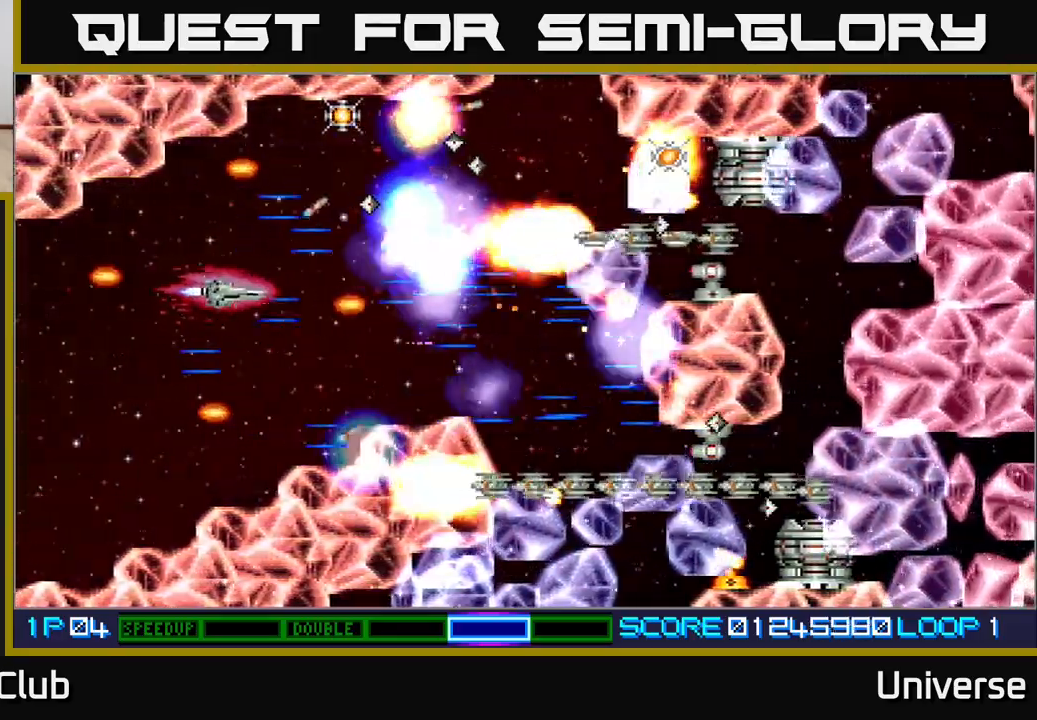
{"buttons": ["A", "DPAD_DOWN"]}
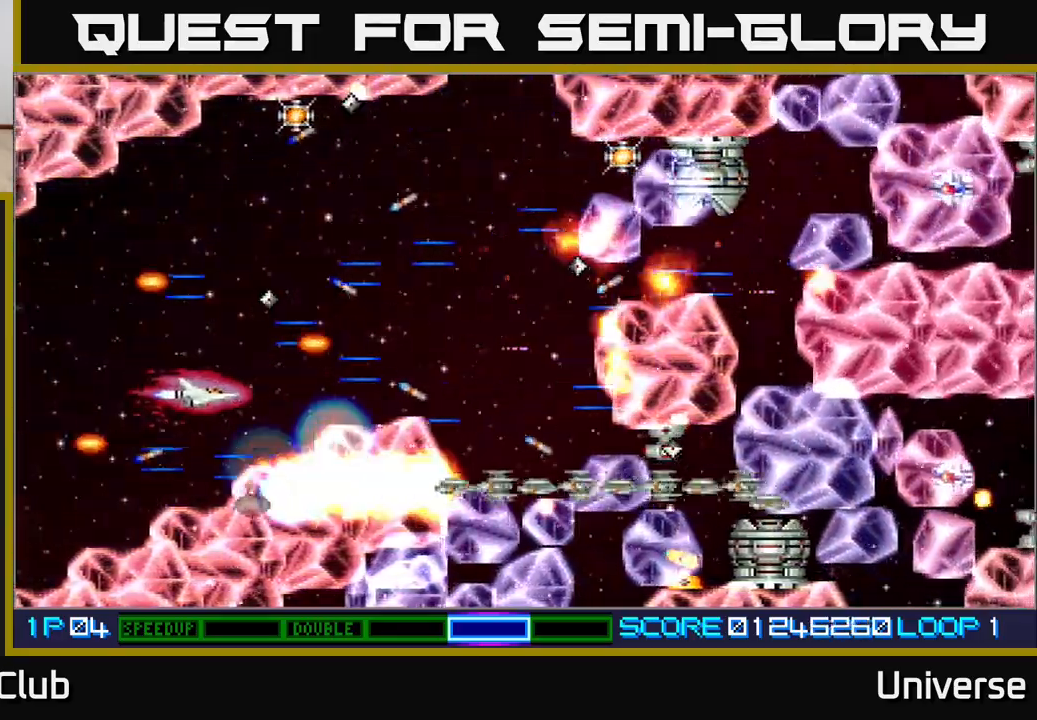
{"buttons": ["A", "DPAD_UP", "DPAD_LEFT"], "events": [[17, "DPAD_RIGHT", "down"], [33, "DPAD_DOWN", "up"], [250, "DPAD_UP", "down"], [350, "DPAD_UP", "up"], [367, "DPAD_DOWN", "down"], [383, "DPAD_RIGHT", "up"], [400, "DPAD_DOWN", "up"], [400, "DPAD_LEFT", "down"], [467, "DPAD_UP", "down"]]}
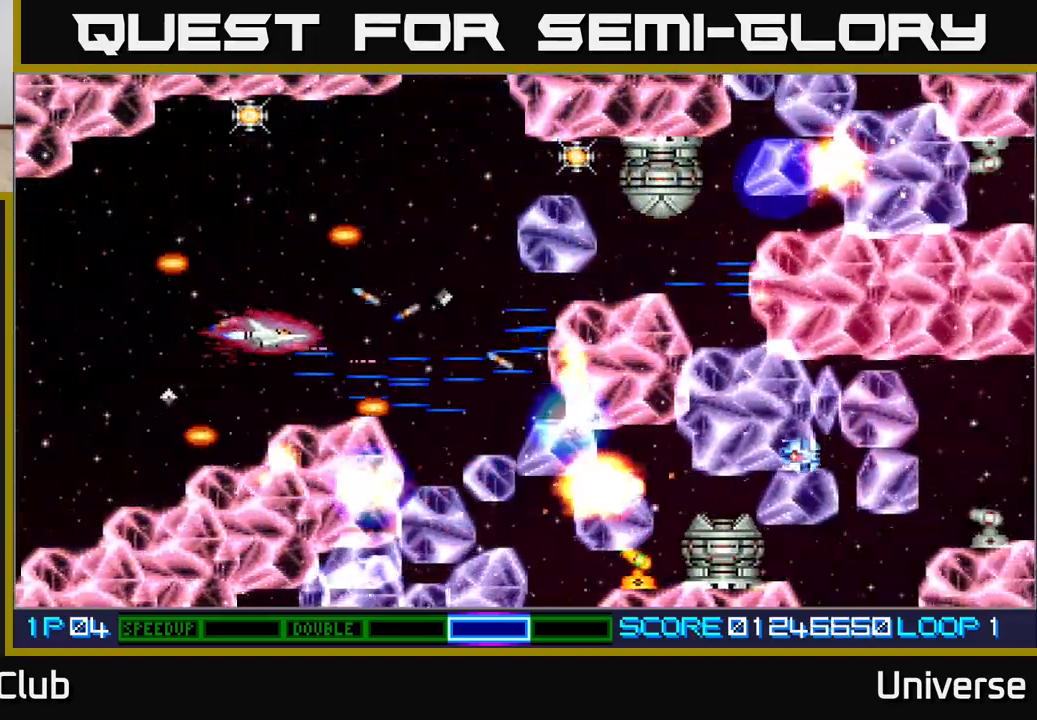
{"buttons": ["A", "DPAD_UP", "DPAD_RIGHT"], "events": [[267, "DPAD_LEFT", "up"], [300, "DPAD_RIGHT", "down"], [350, "DPAD_RIGHT", "up"], [500, "DPAD_RIGHT", "down"]]}
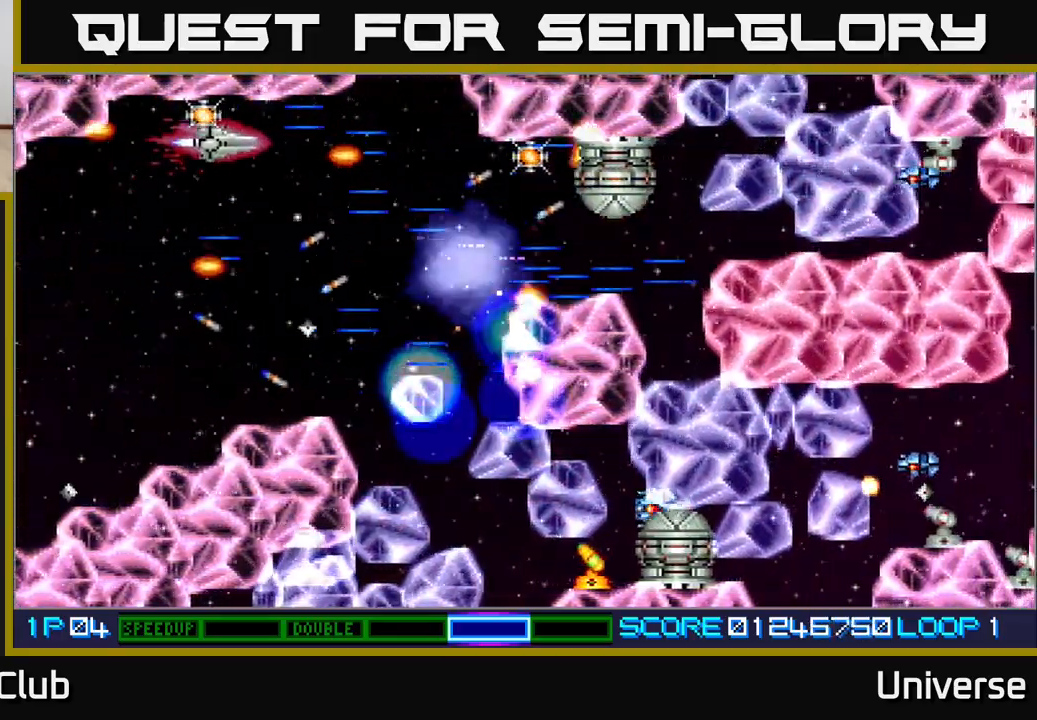
{"buttons": ["A", "DPAD_RIGHT"], "events": [[50, "DPAD_RIGHT", "up"], [67, "DPAD_LEFT", "down"], [83, "DPAD_UP", "up"], [150, "DPAD_DOWN", "down"], [183, "DPAD_LEFT", "up"], [233, "DPAD_RIGHT", "down"], [267, "DPAD_DOWN", "up"], [350, "DPAD_DOWN", "down"], [483, "DPAD_DOWN", "up"]]}
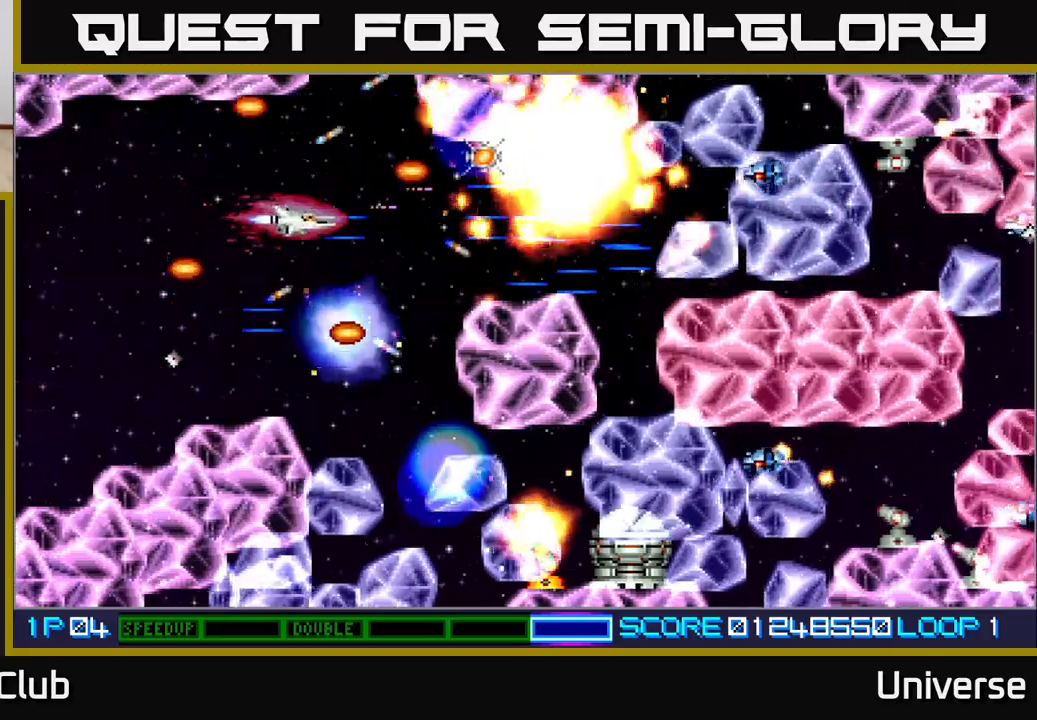
{"buttons": ["A"], "events": [[17, "DPAD_UP", "down"], [150, "DPAD_RIGHT", "up"], [250, "DPAD_DOWN", "down"], [250, "DPAD_UP", "up"], [267, "DPAD_RIGHT", "down"], [383, "DPAD_DOWN", "up"], [383, "DPAD_RIGHT", "up"]]}
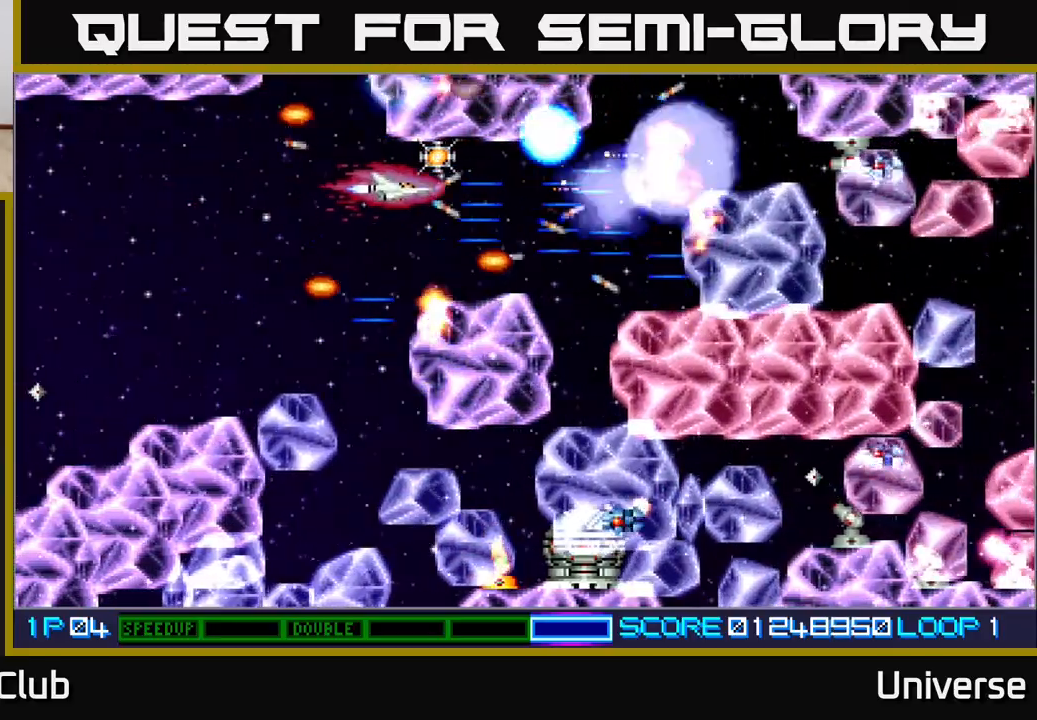
{"buttons": ["A", "DPAD_DOWN"]}
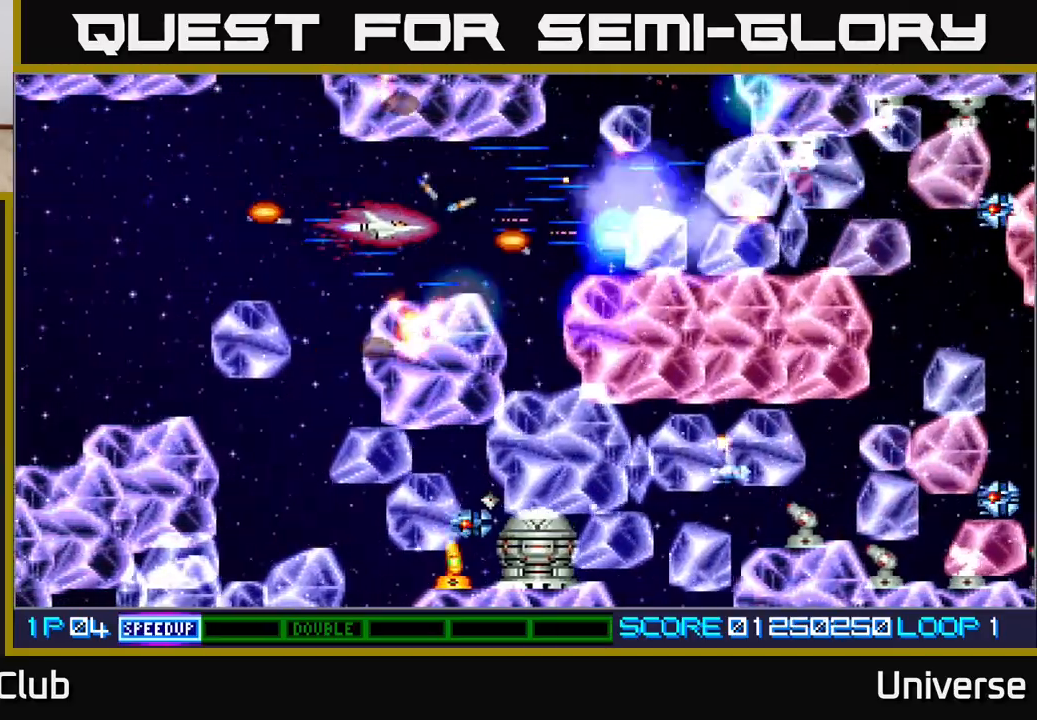
{"buttons": ["A", "DPAD_LEFT"], "events": [[67, "DPAD_LEFT", "down"], [83, "DPAD_DOWN", "up"], [167, "DPAD_UP", "down"], [383, "DPAD_UP", "up"]]}